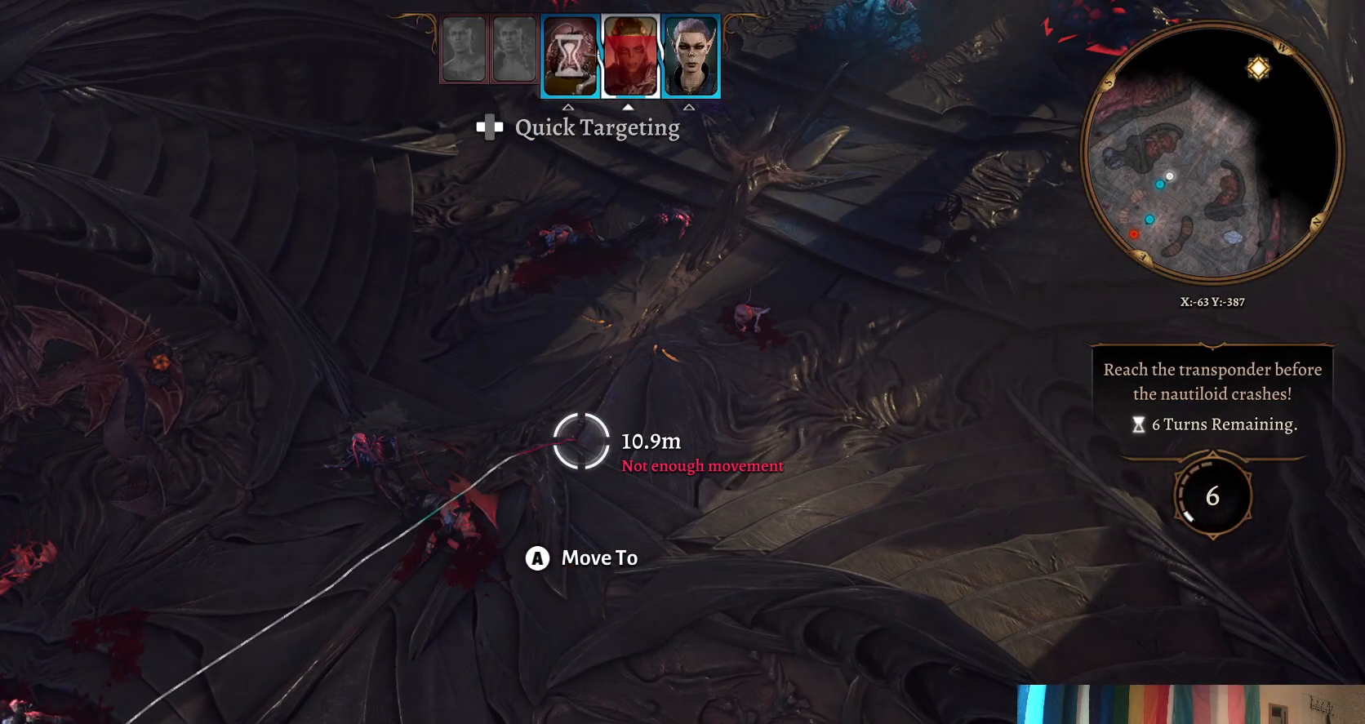
Gameplay with a controller (Xbox layout); each line is a JSON object with the inputs held at the frame after it. "events" lists button and stick changes between this image and that frame as [ms after this image, input, new state], when the widget could be followed in between.
{"buttons": [], "left_stick": "center", "right_stick": "center", "events": []}
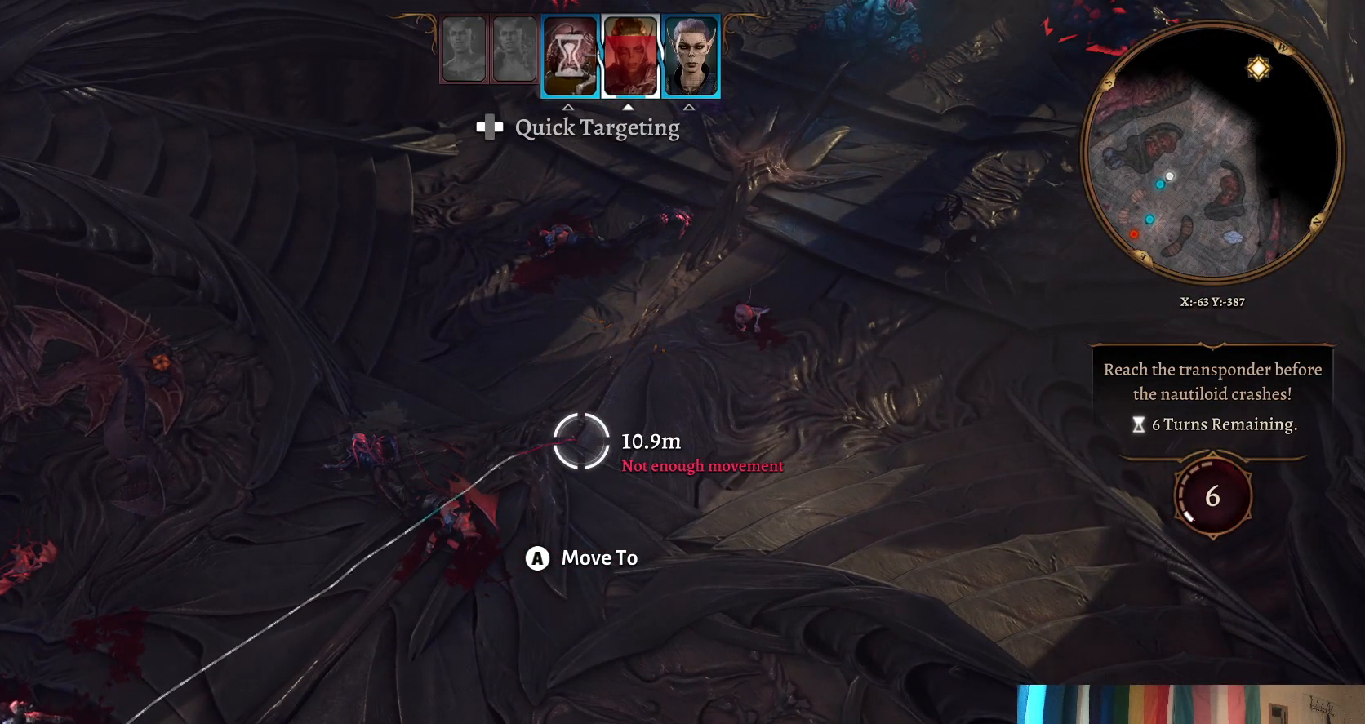
{"buttons": [], "left_stick": "center", "right_stick": "center", "events": []}
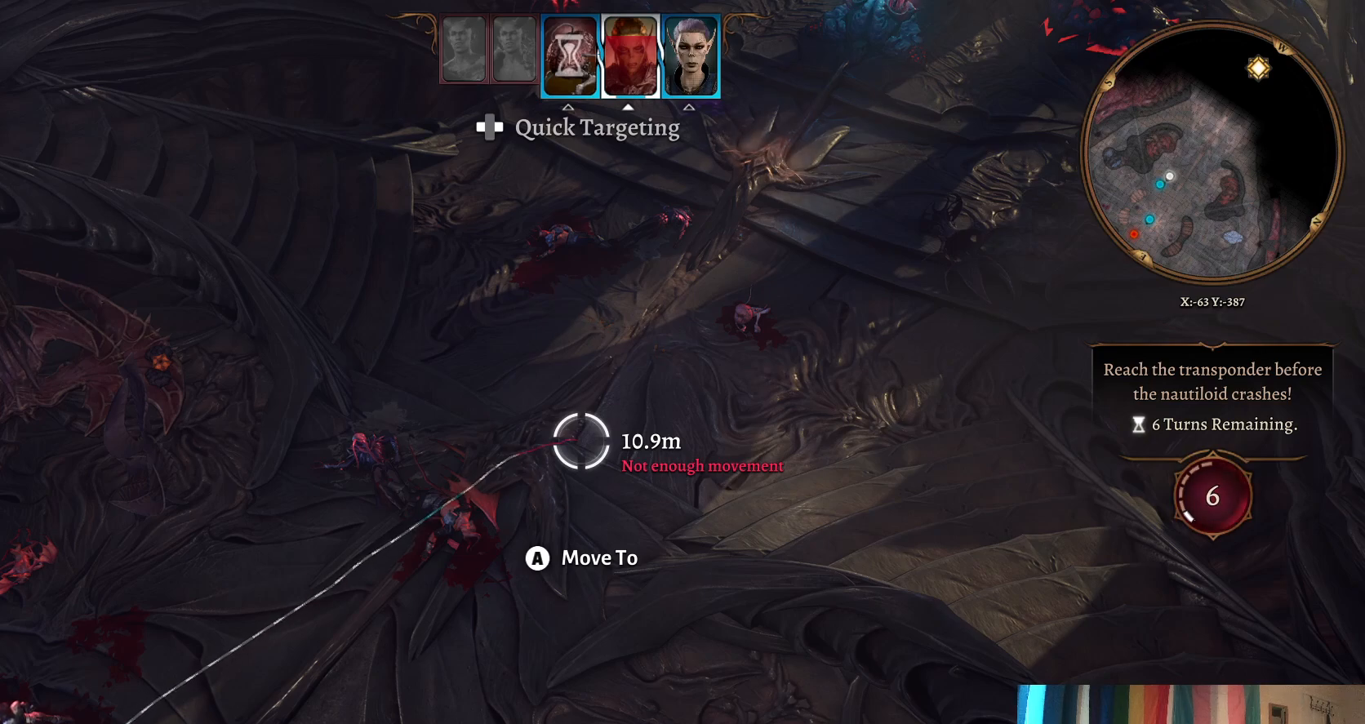
{"buttons": [], "left_stick": "center", "right_stick": "center", "events": [[333, "A", "down"], [433, "A", "up"]]}
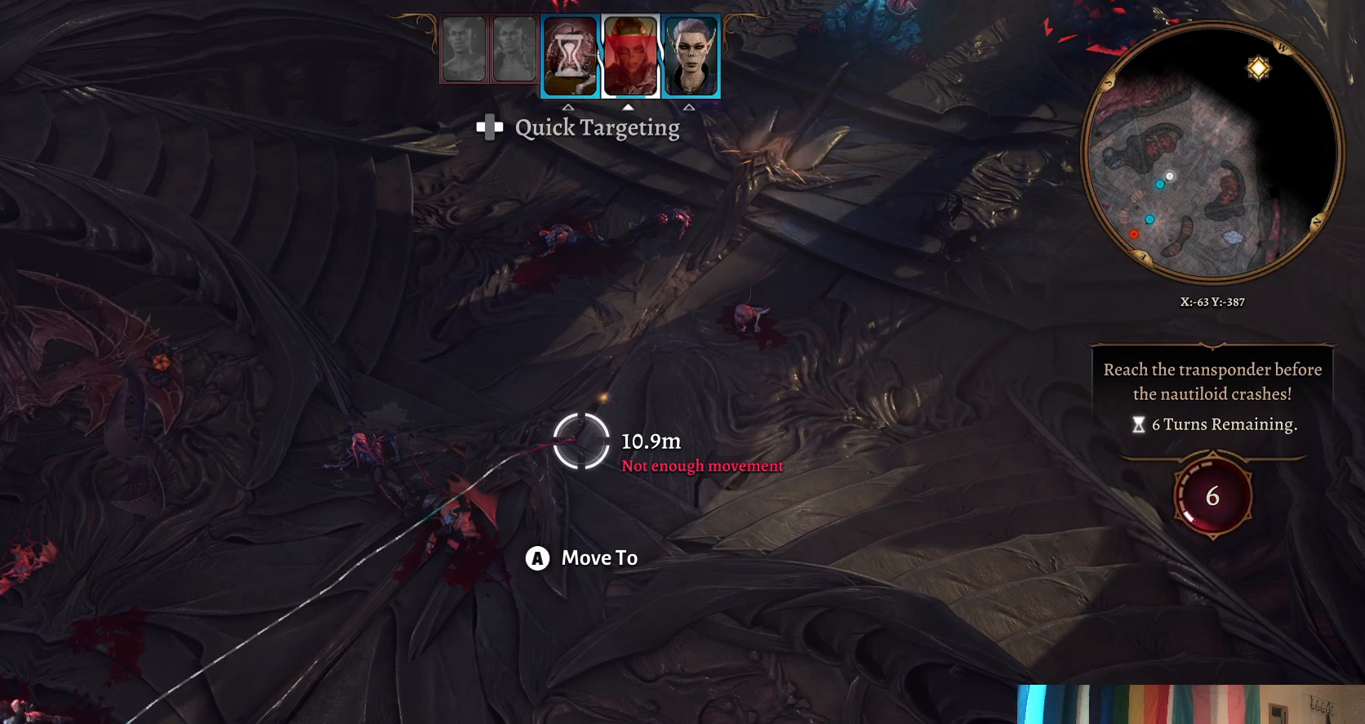
{"buttons": [], "left_stick": "center", "right_stick": "center", "events": []}
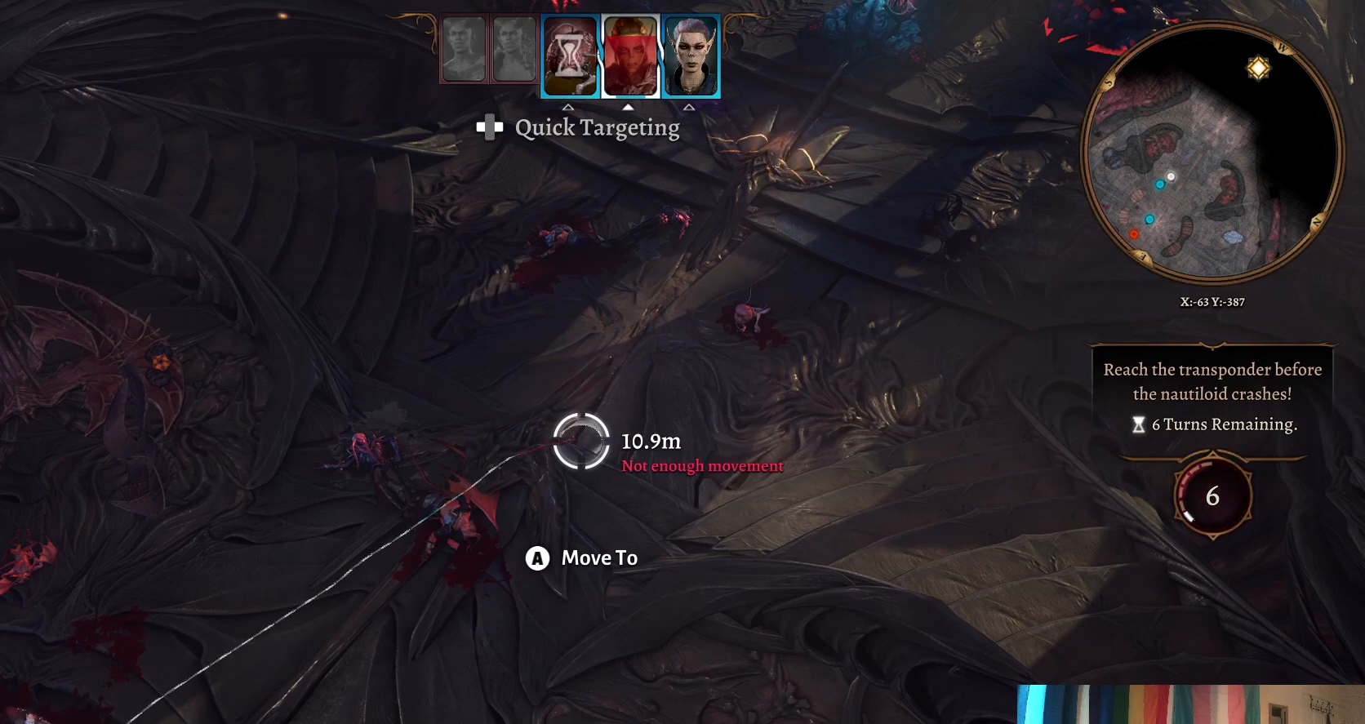
{"buttons": [], "left_stick": "center", "right_stick": "center", "events": []}
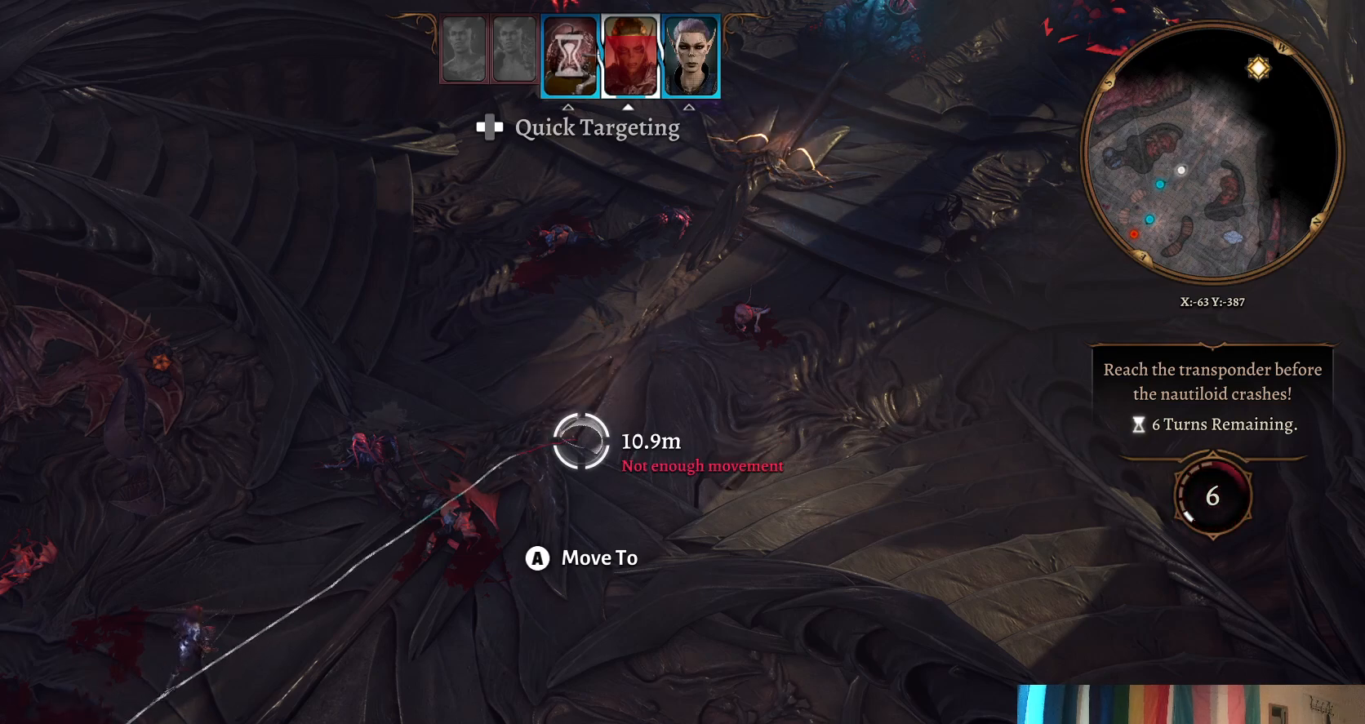
{"buttons": [], "left_stick": "center", "right_stick": "center", "events": []}
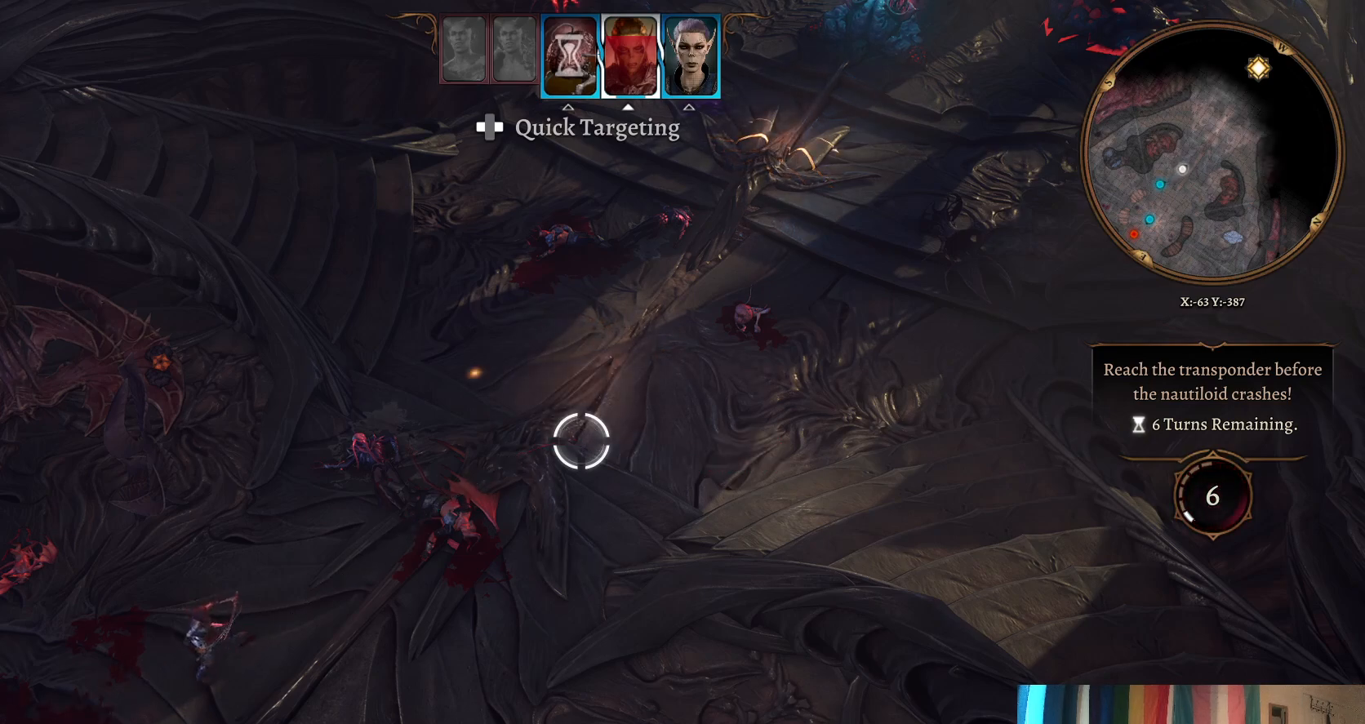
{"buttons": [], "left_stick": "center", "right_stick": "center", "events": []}
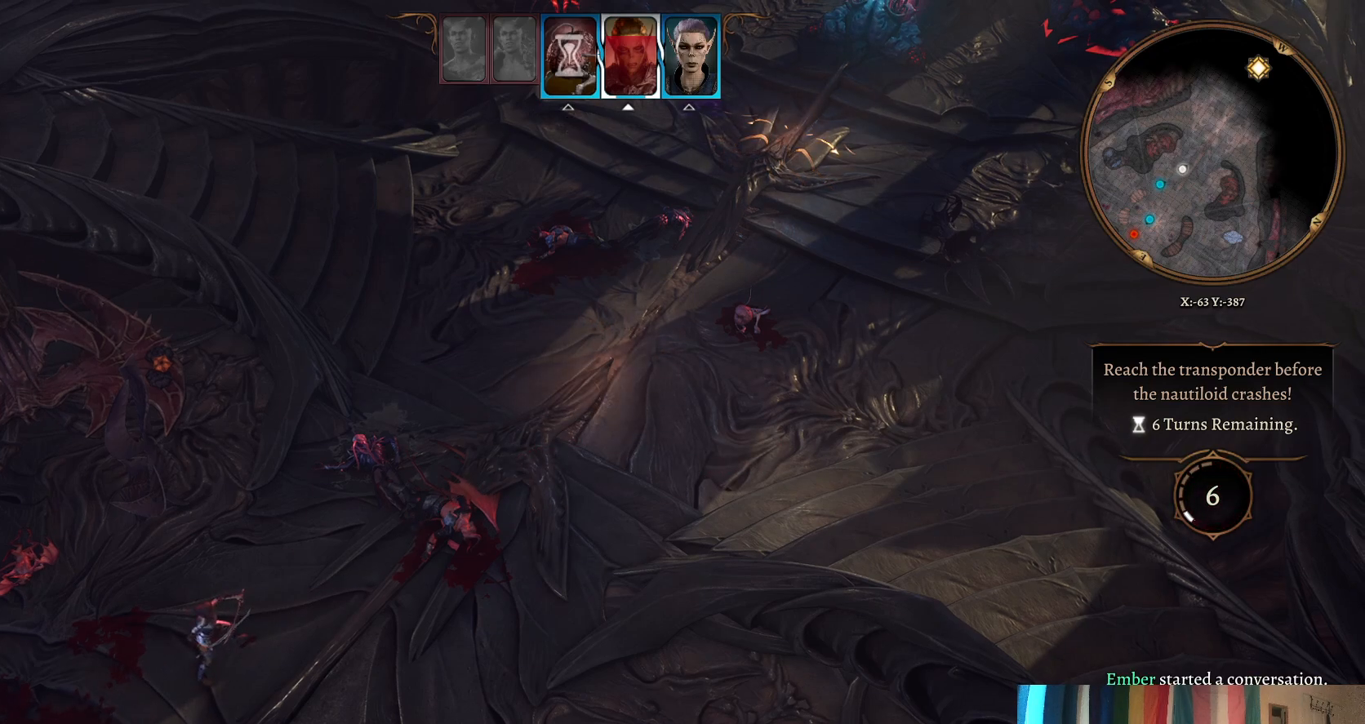
{"buttons": [], "left_stick": "center", "right_stick": "center", "events": []}
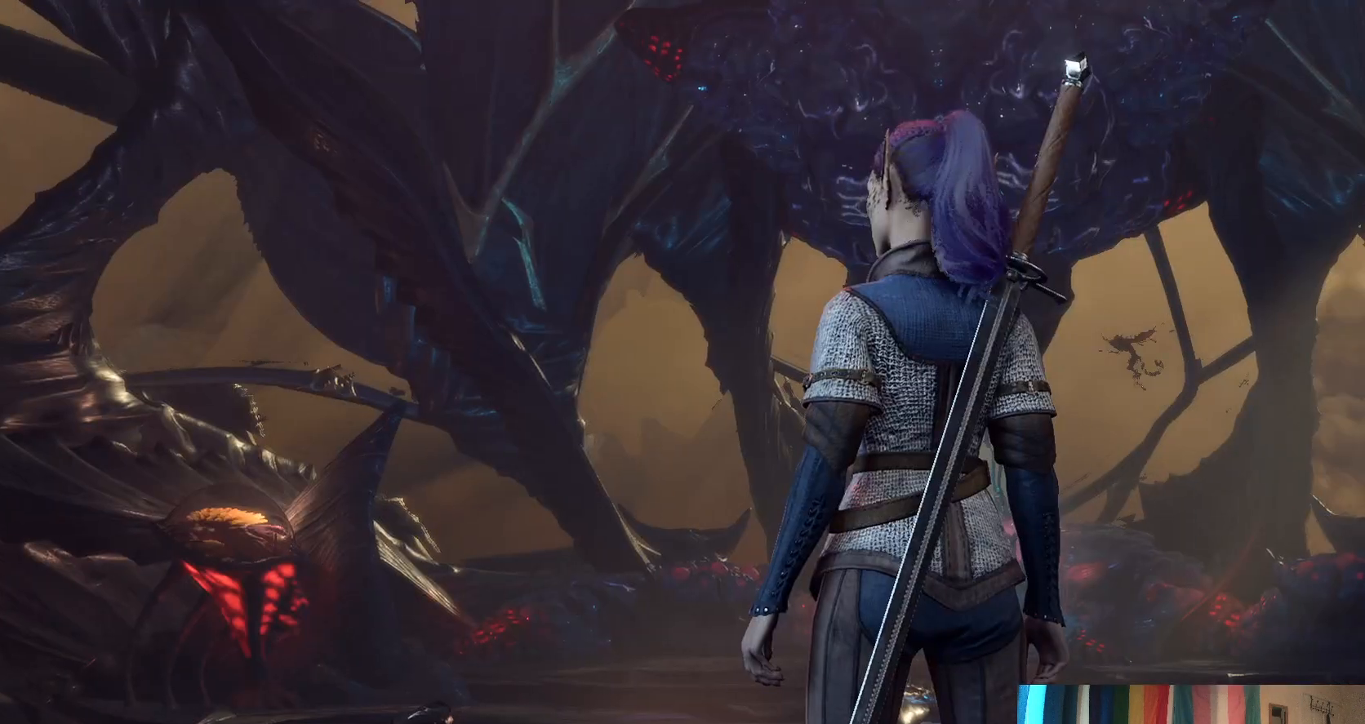
{"buttons": [], "left_stick": "center", "right_stick": "center", "events": []}
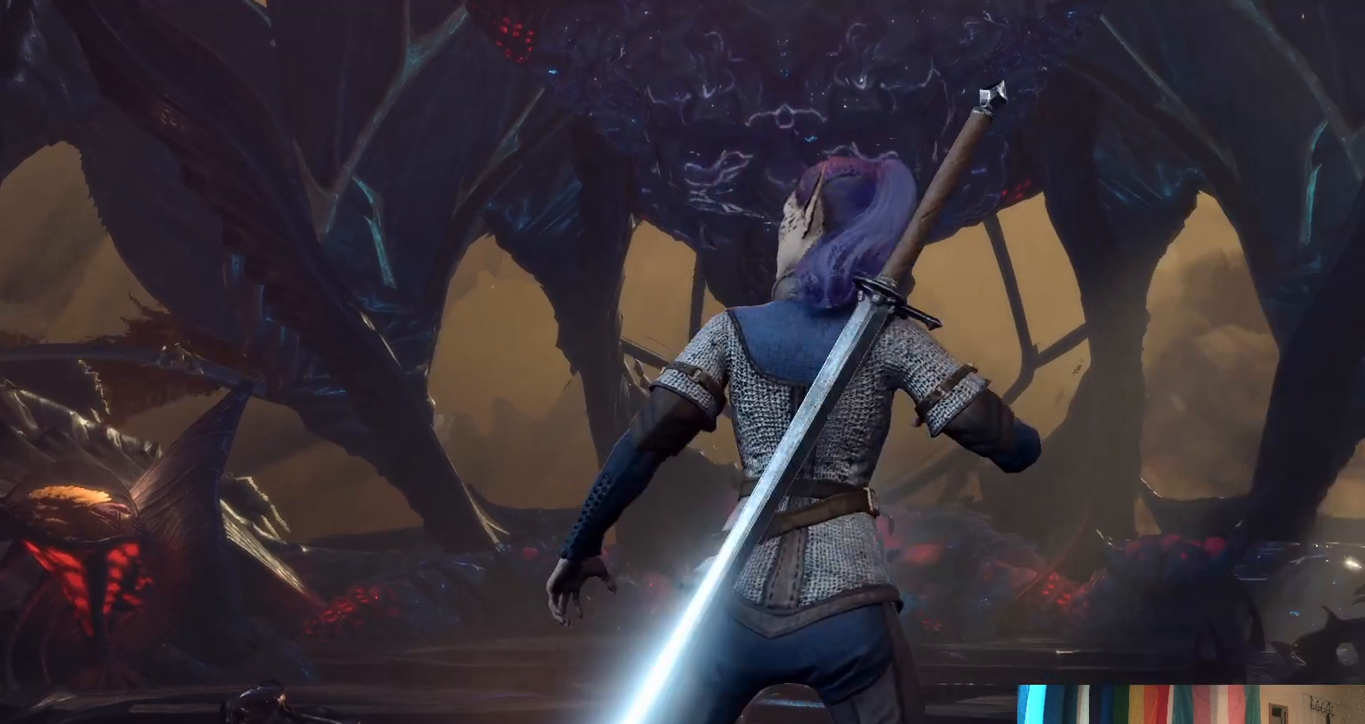
{"buttons": [], "left_stick": "center", "right_stick": "center", "events": []}
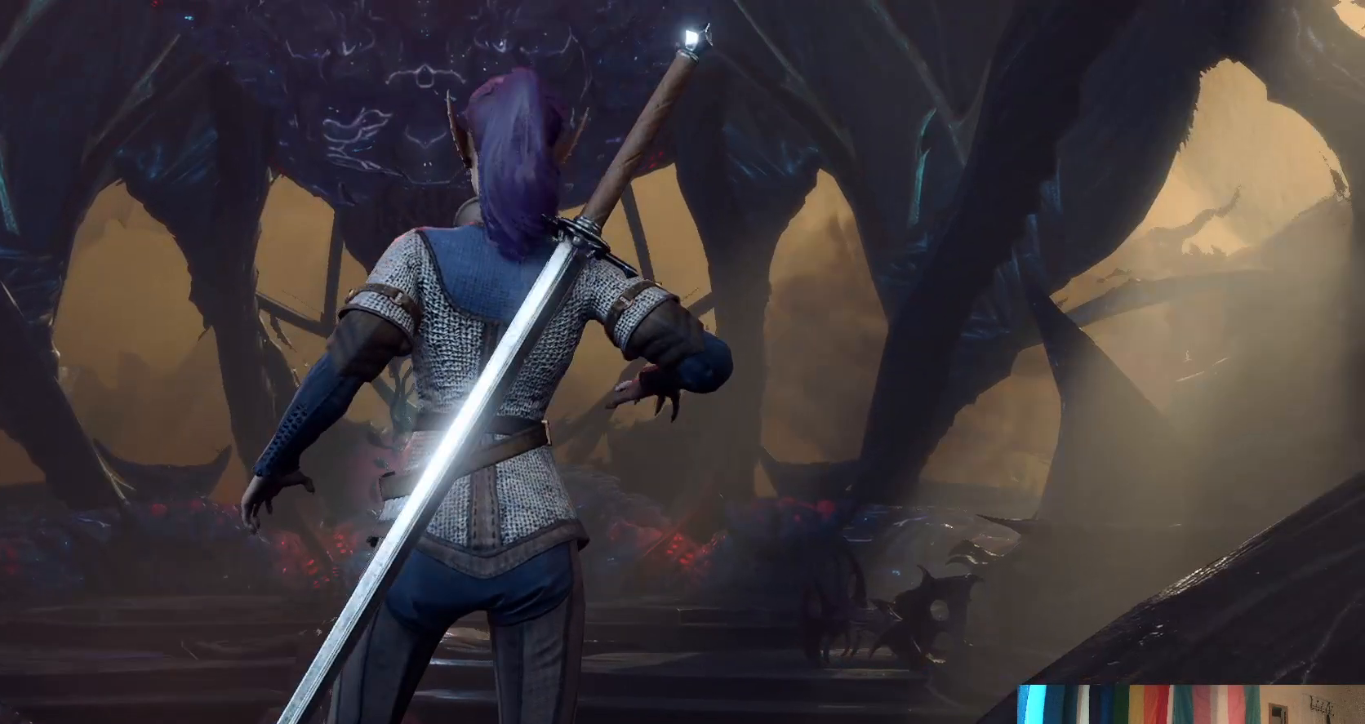
{"buttons": [], "left_stick": "center", "right_stick": "center", "events": []}
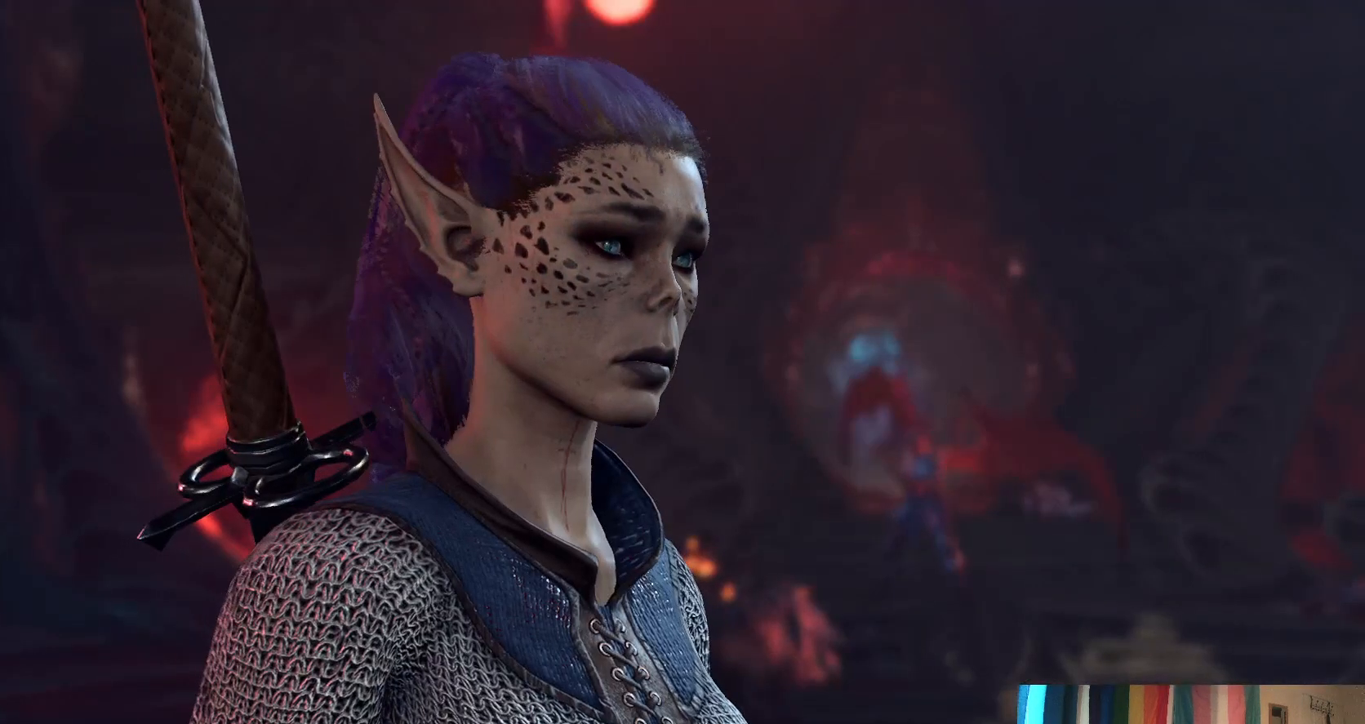
{"buttons": [], "left_stick": "center", "right_stick": "center", "events": [[250, "A", "down"], [367, "A", "up"]]}
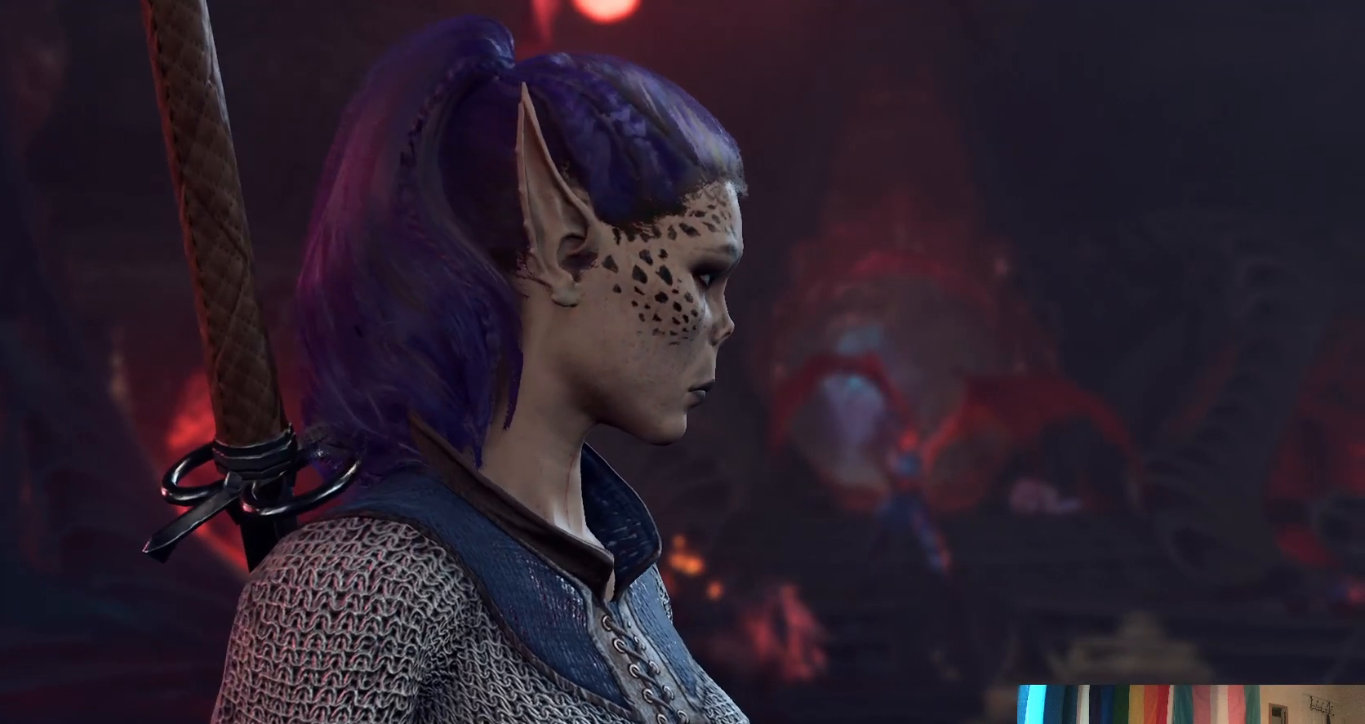
{"buttons": [], "left_stick": "center", "right_stick": "center", "events": []}
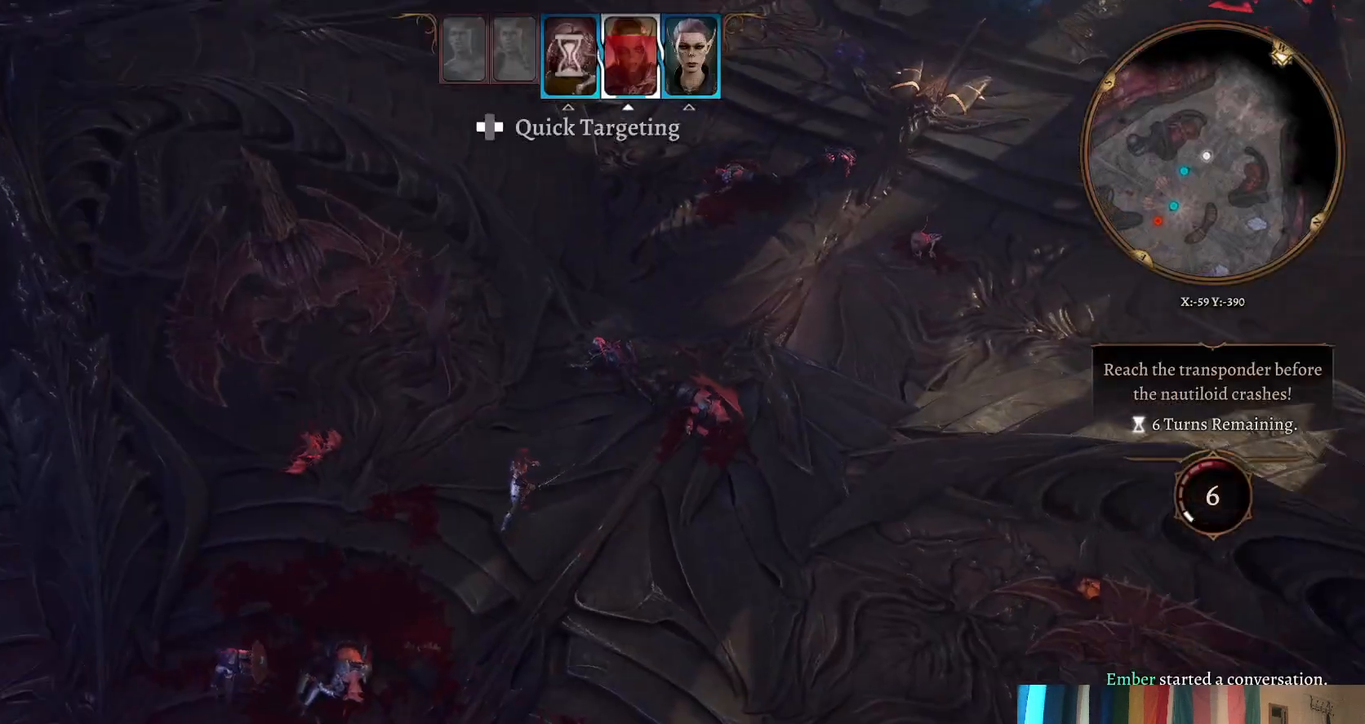
{"buttons": [], "left_stick": "center", "right_stick": "center", "events": []}
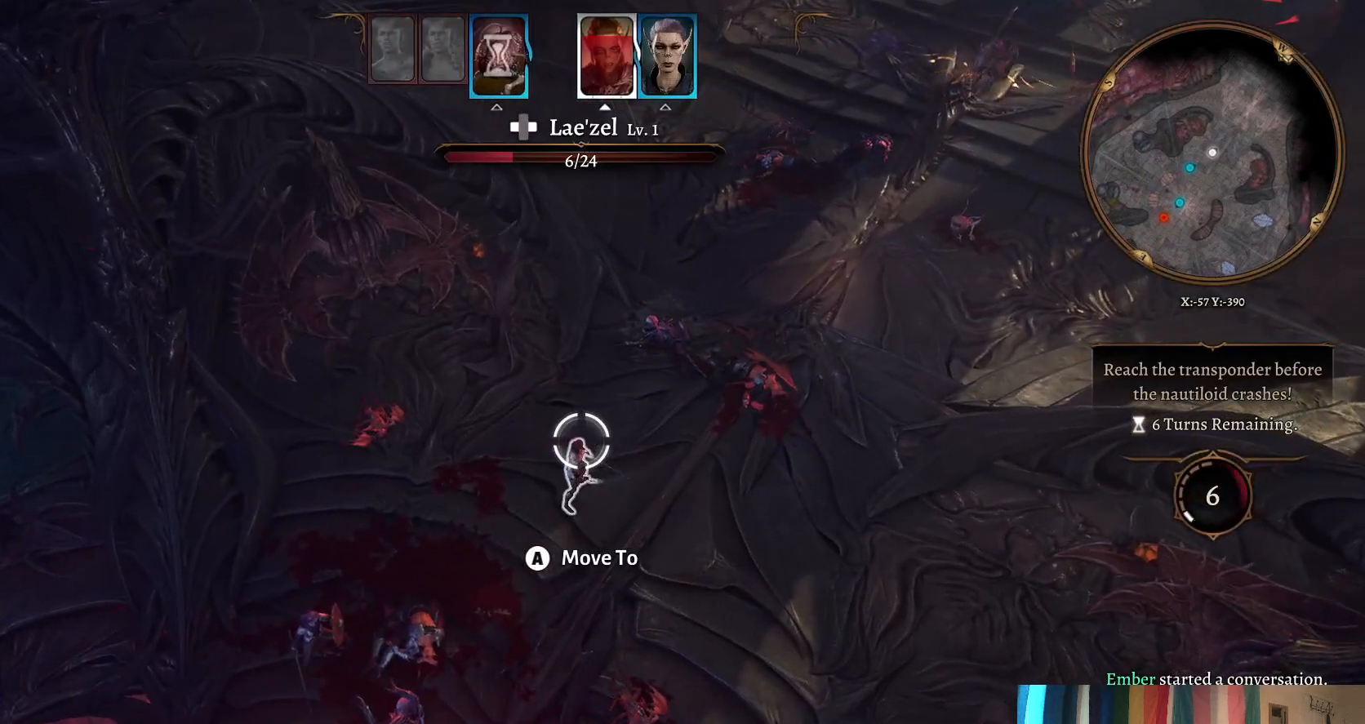
{"buttons": [], "left_stick": "up-right", "right_stick": "center", "events": [[100, "left_stick", "right"], [333, "left_stick", "up-right"]]}
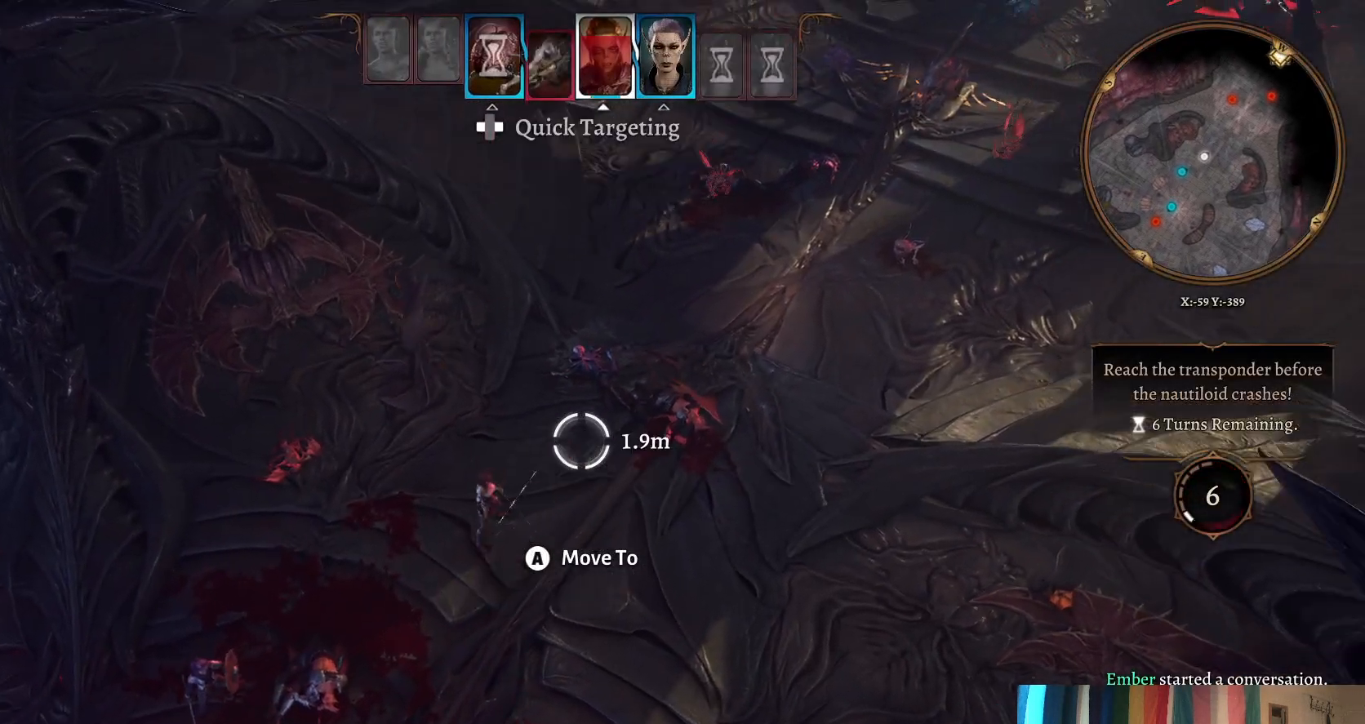
{"buttons": [], "left_stick": "center", "right_stick": "center", "events": [[450, "left_stick", "center"]]}
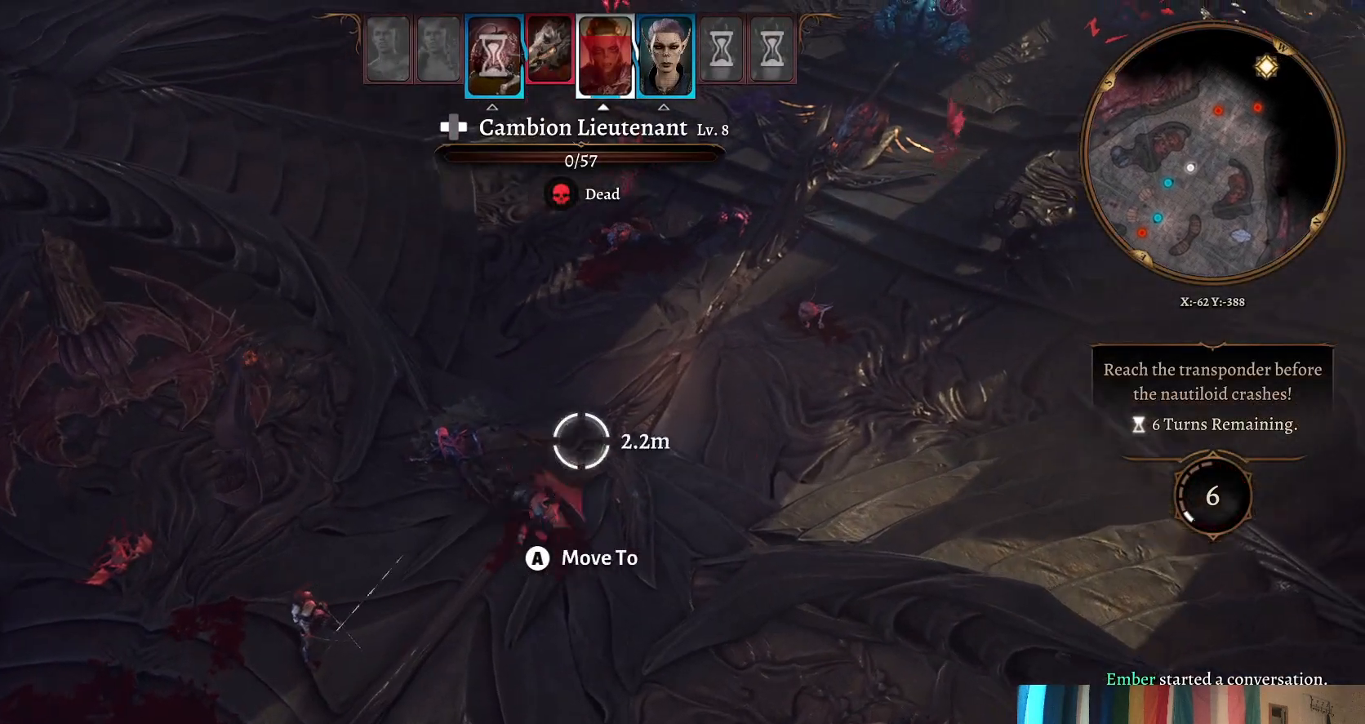
{"buttons": [], "left_stick": "center", "right_stick": "center", "events": [[33, "left_stick", "up-right"], [467, "left_stick", "center"]]}
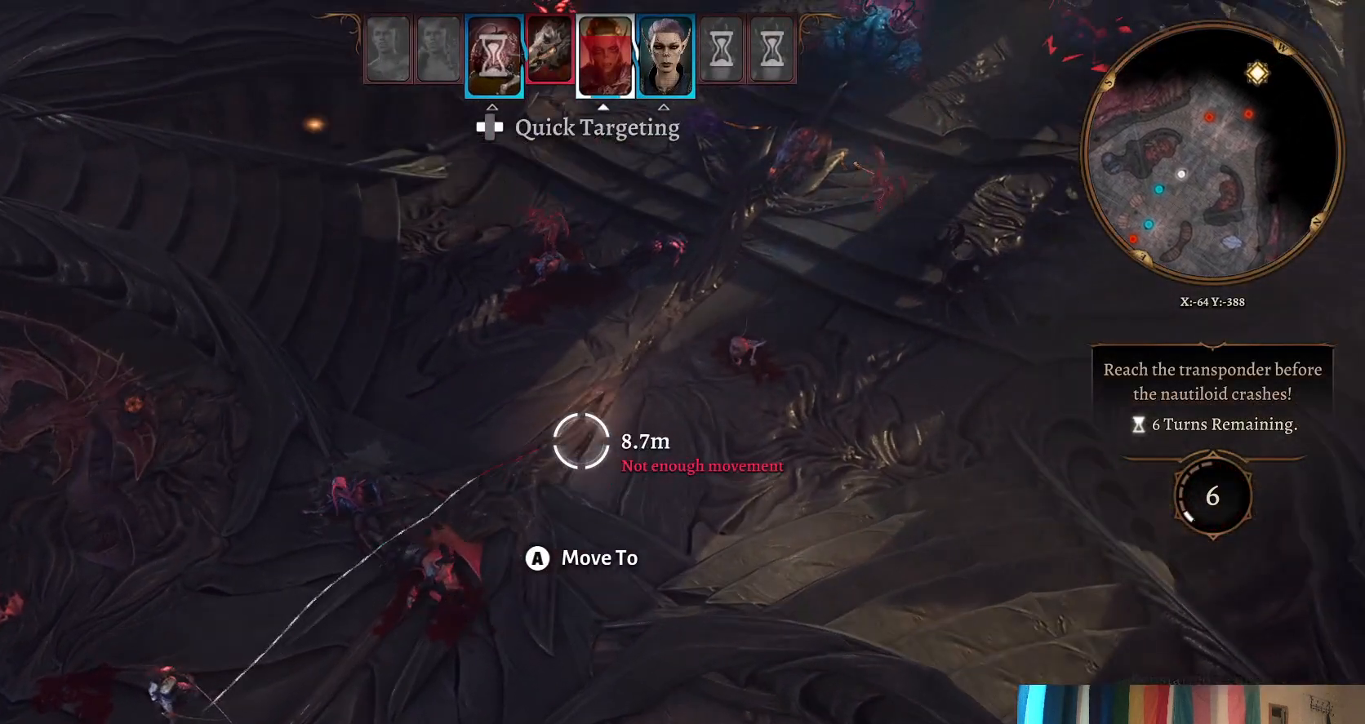
{"buttons": [], "left_stick": "center", "right_stick": "center", "events": [[50, "left_stick", "up-right"], [417, "left_stick", "center"]]}
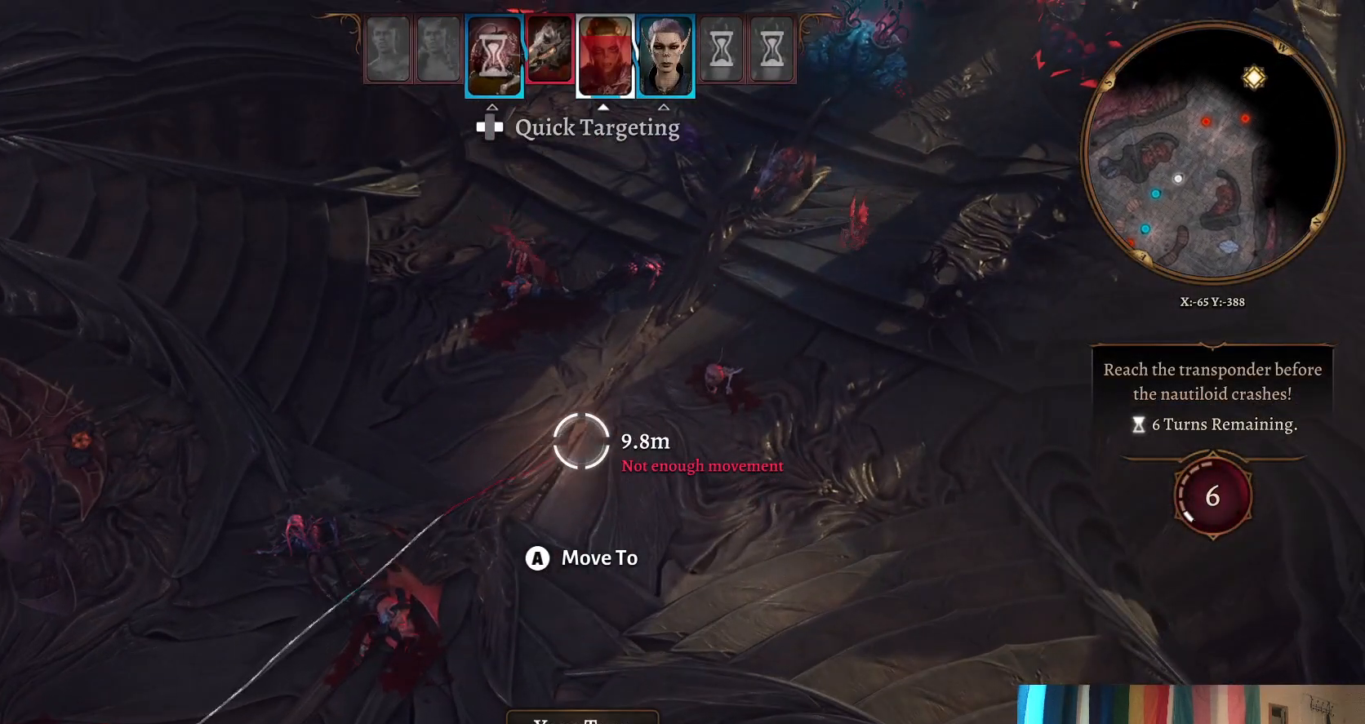
{"buttons": [], "left_stick": "center", "right_stick": "center", "events": [[167, "A", "down"], [250, "A", "up"]]}
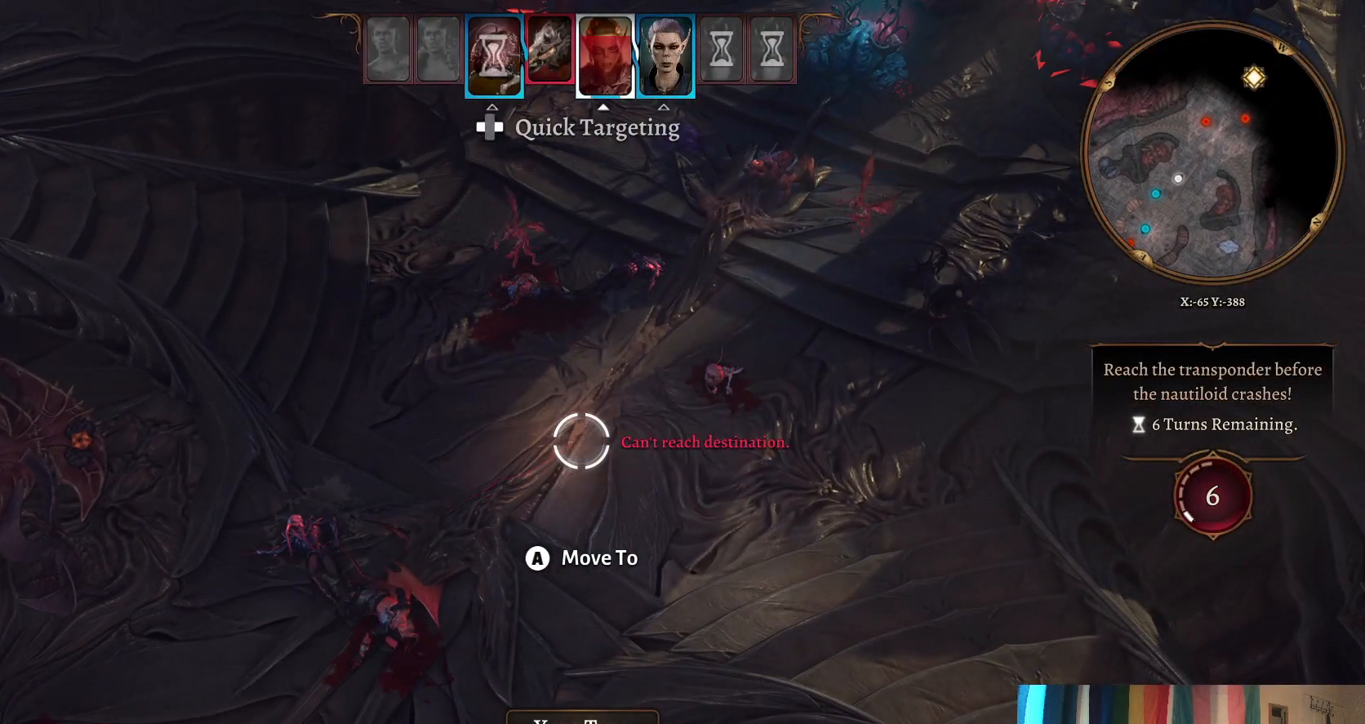
{"buttons": [], "left_stick": "down-left", "right_stick": "center", "events": [[333, "left_stick", "down-left"]]}
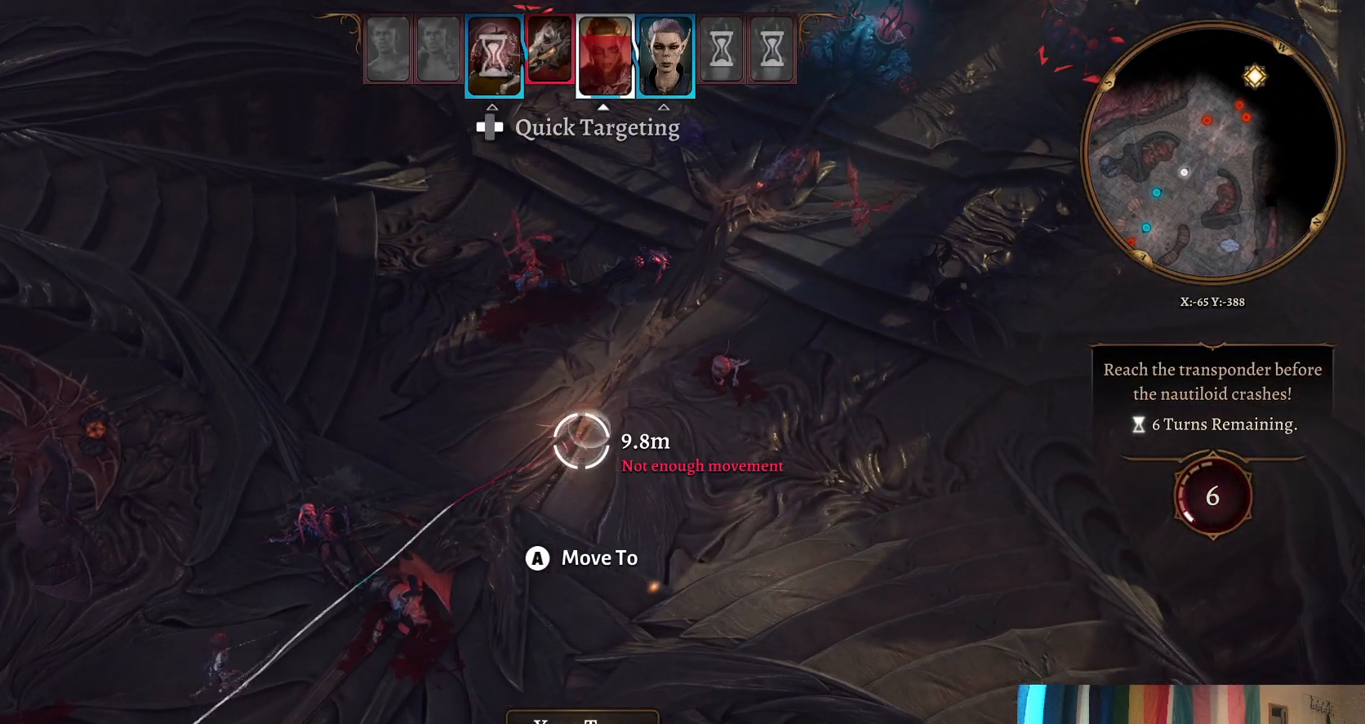
{"buttons": [], "left_stick": "center", "right_stick": "center", "events": [[350, "left_stick", "center"]]}
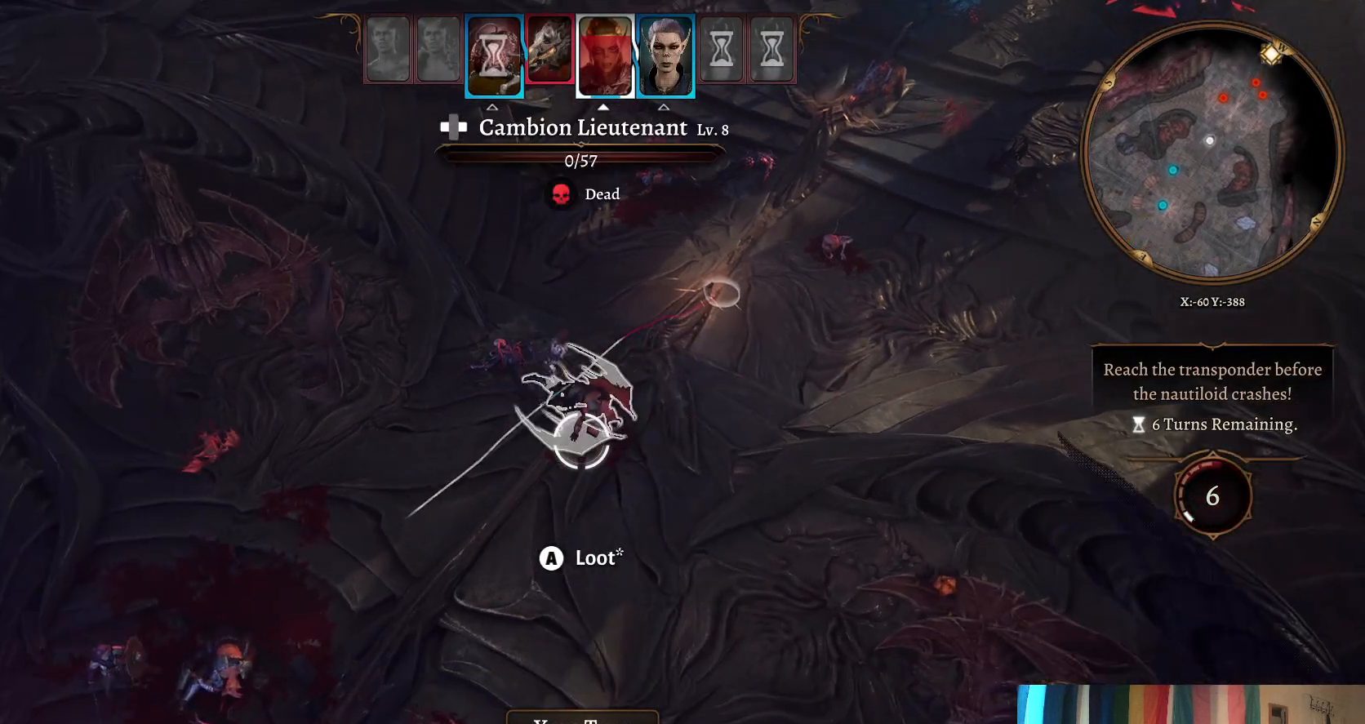
{"buttons": [], "left_stick": "center", "right_stick": "center", "events": [[383, "Y", "down"], [483, "Y", "up"]]}
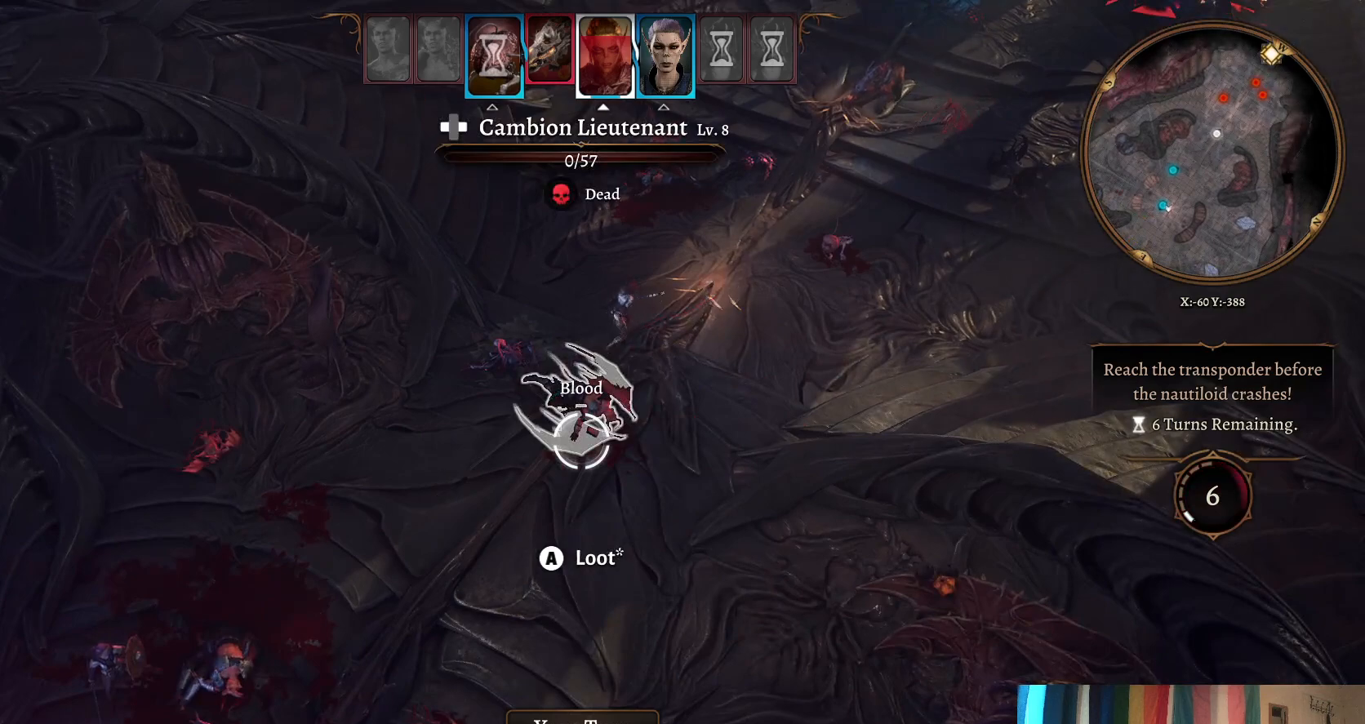
{"buttons": [], "left_stick": "center", "right_stick": "center", "events": []}
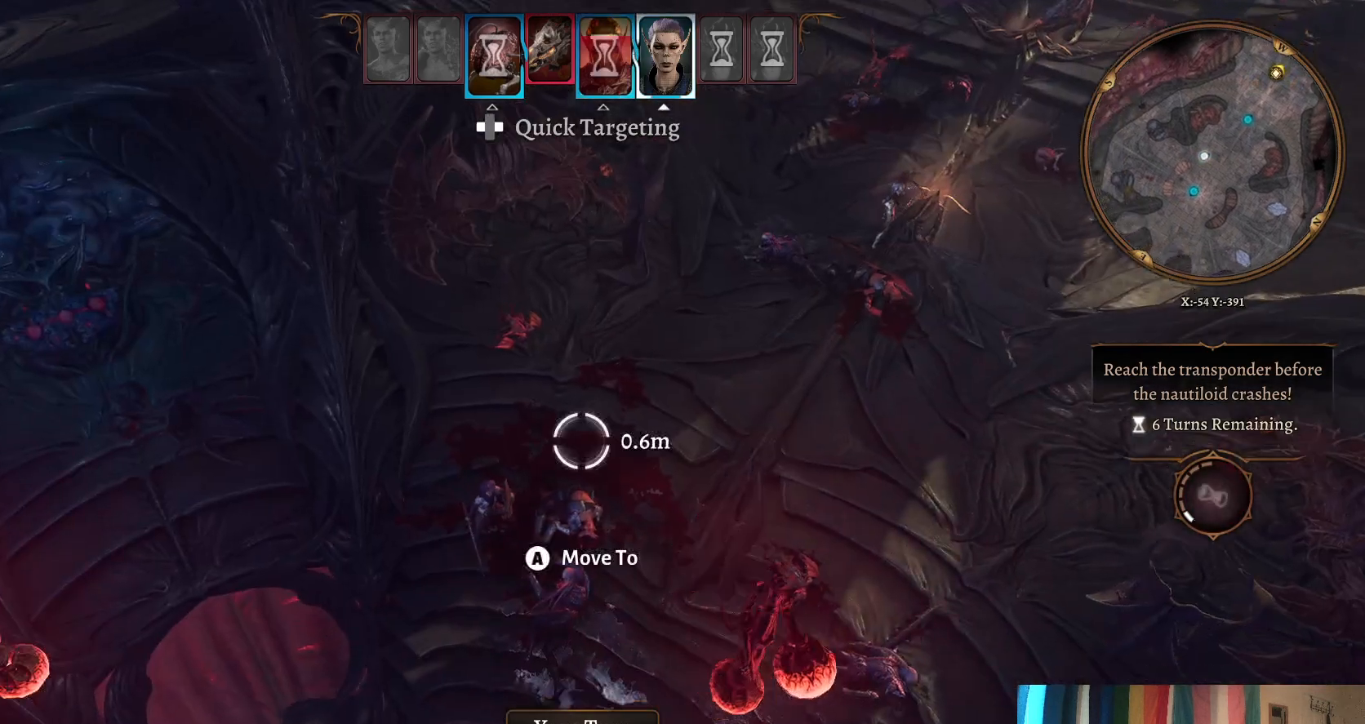
{"buttons": [], "left_stick": "right", "right_stick": "center", "events": [[33, "left_stick", "right"]]}
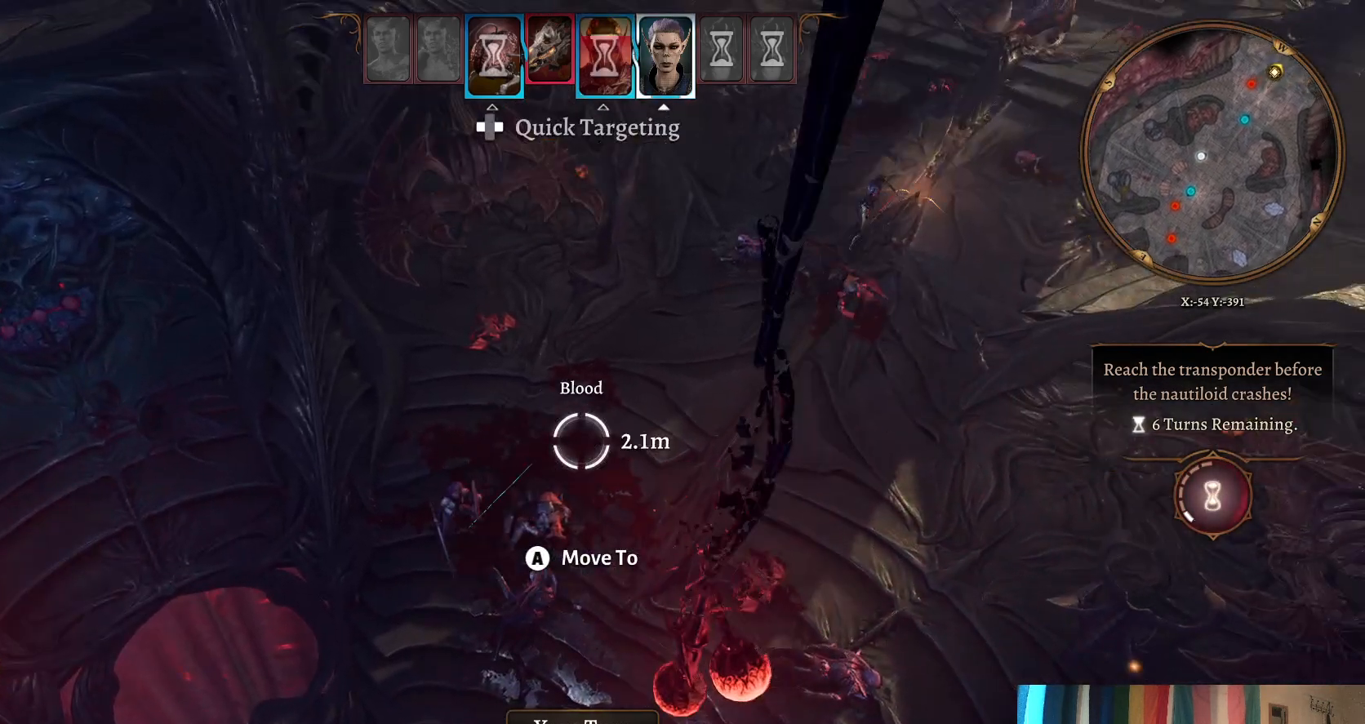
{"buttons": [], "left_stick": "center", "right_stick": "center", "events": [[383, "left_stick", "center"], [417, "R1", "down"], [483, "R1", "up"]]}
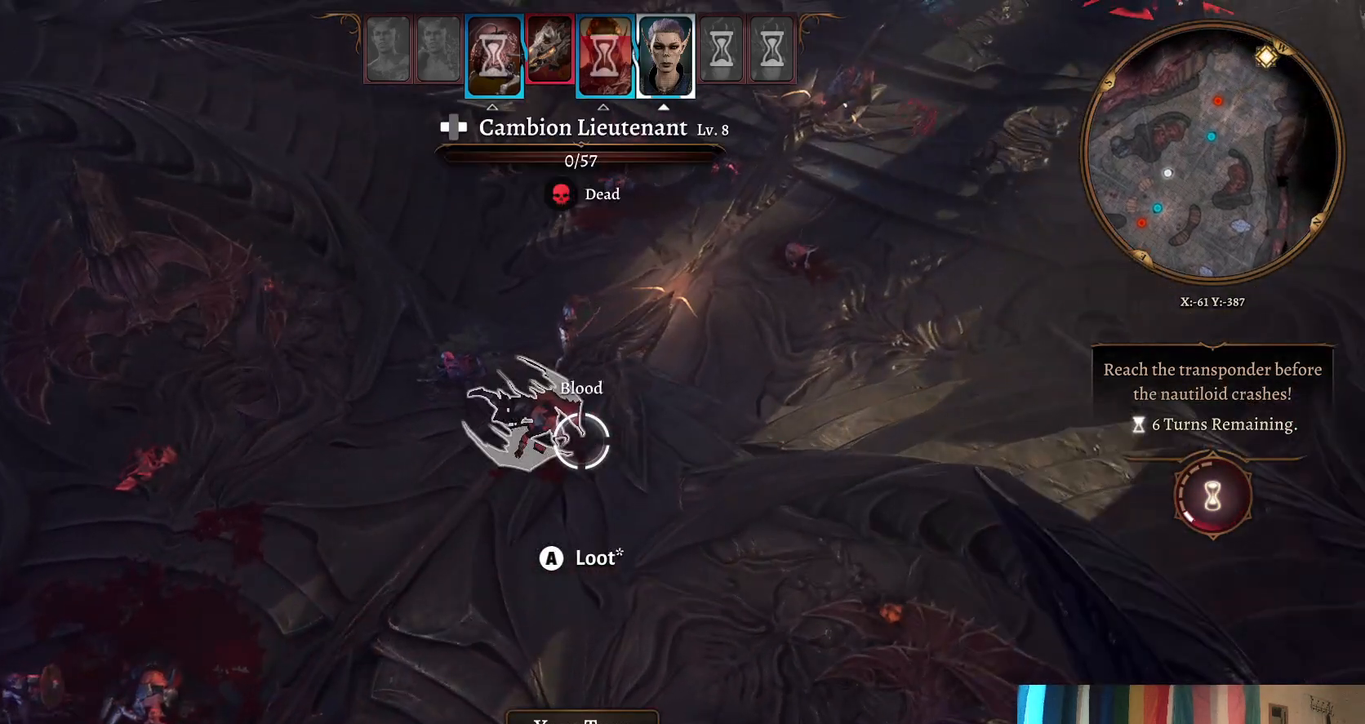
{"buttons": [], "left_stick": "center", "right_stick": "center", "events": []}
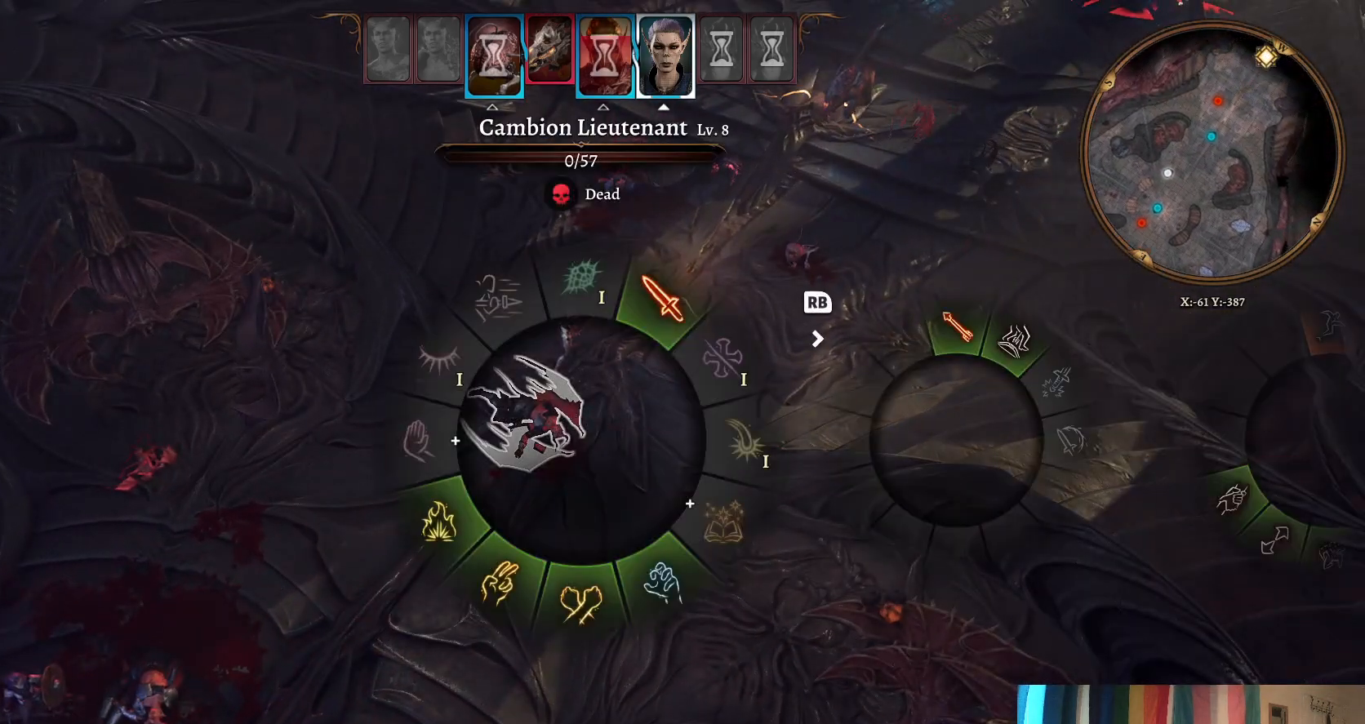
{"buttons": [], "left_stick": "center", "right_stick": "center", "events": []}